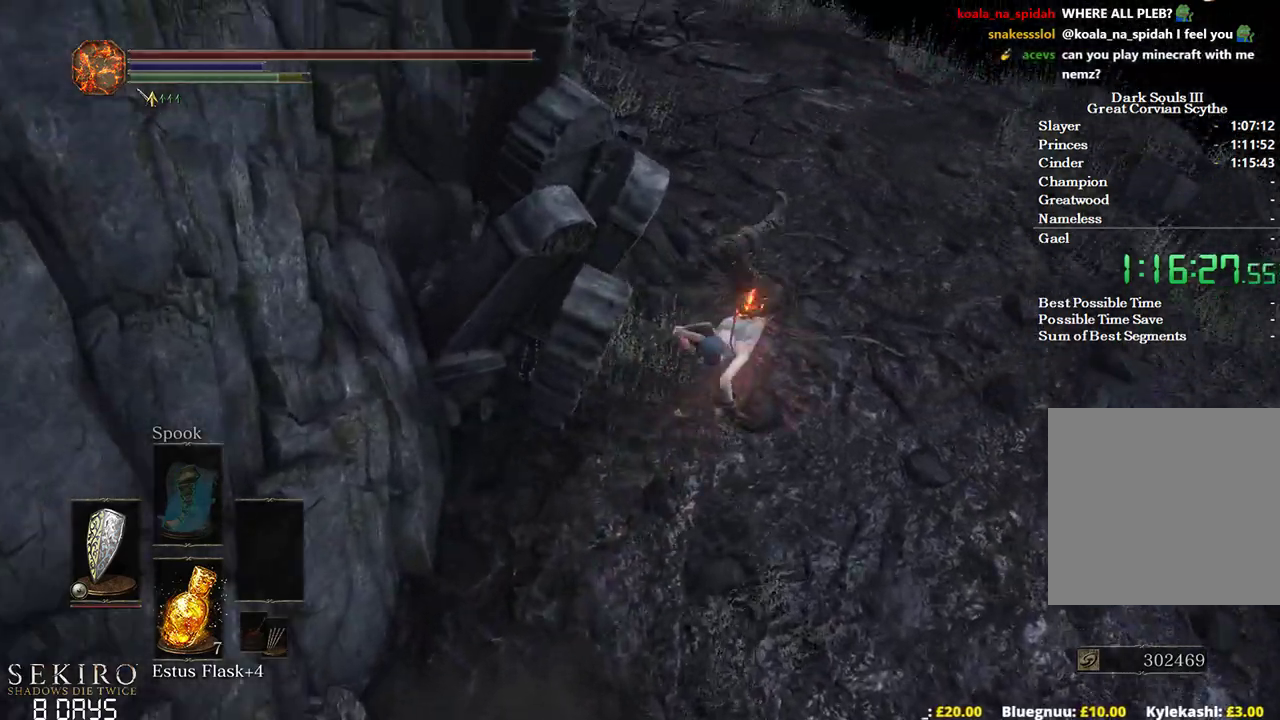
Gameplay with a controller (Xbox layout); each line is a JSON object with the inputs held at the frame after it. "events" lists button and stick changes between this image and that frame as [ms after this image, input, new state], when the widget could be followed in between. Not read: START.
{"buttons": ["B"], "left_stick": "up", "right_stick": "left", "events": [[17, "left_stick", "up"]]}
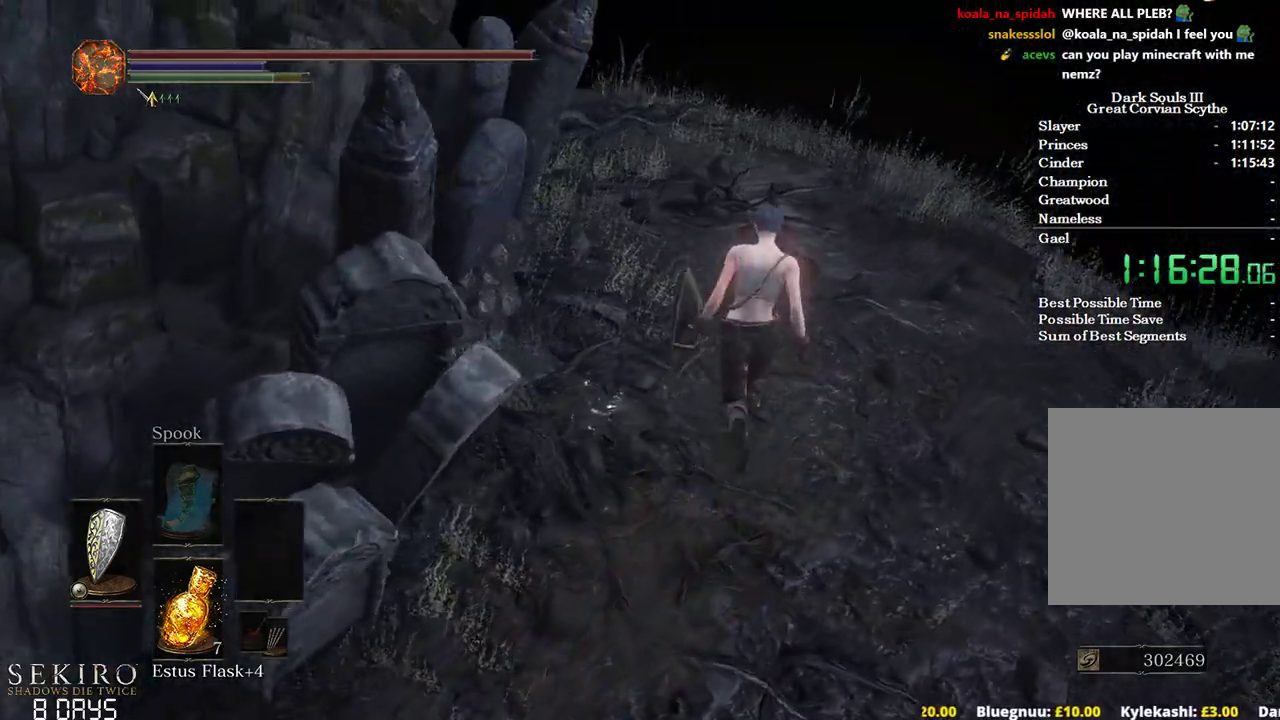
{"buttons": ["B"], "left_stick": "up", "right_stick": "left", "events": []}
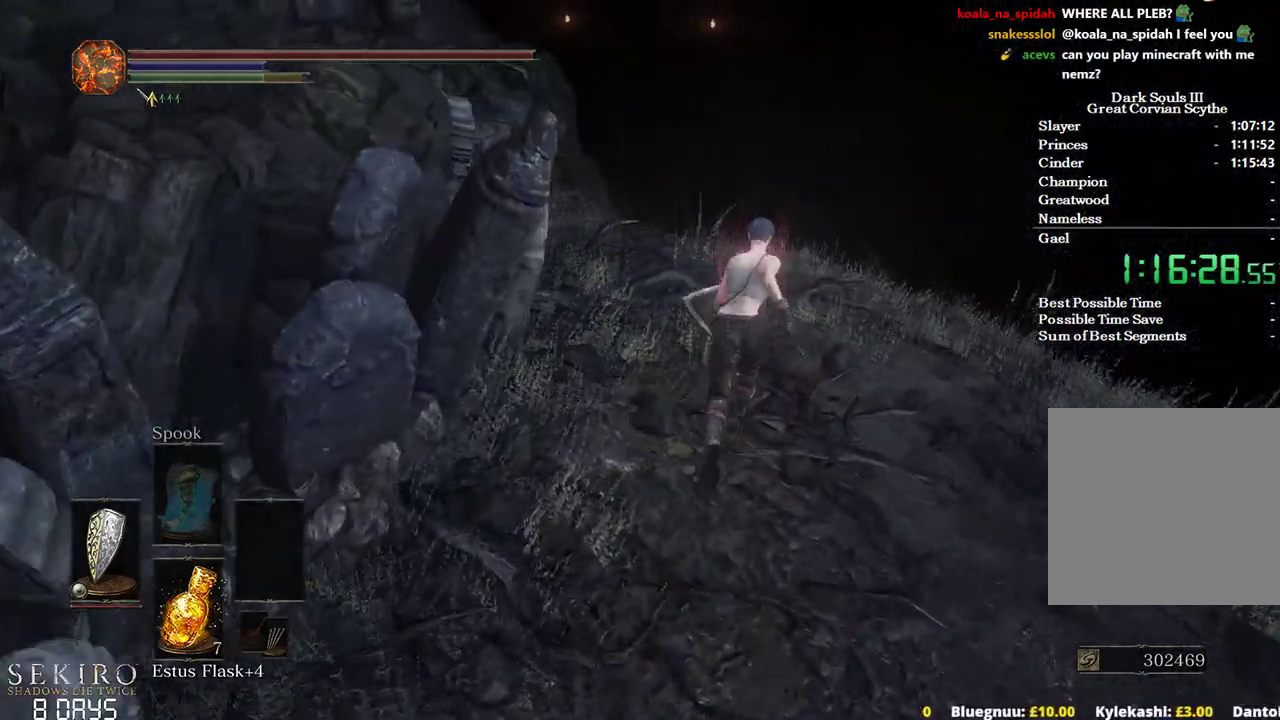
{"buttons": ["B"], "left_stick": "up", "right_stick": "down-left", "events": [[17, "right_stick", "down-left"]]}
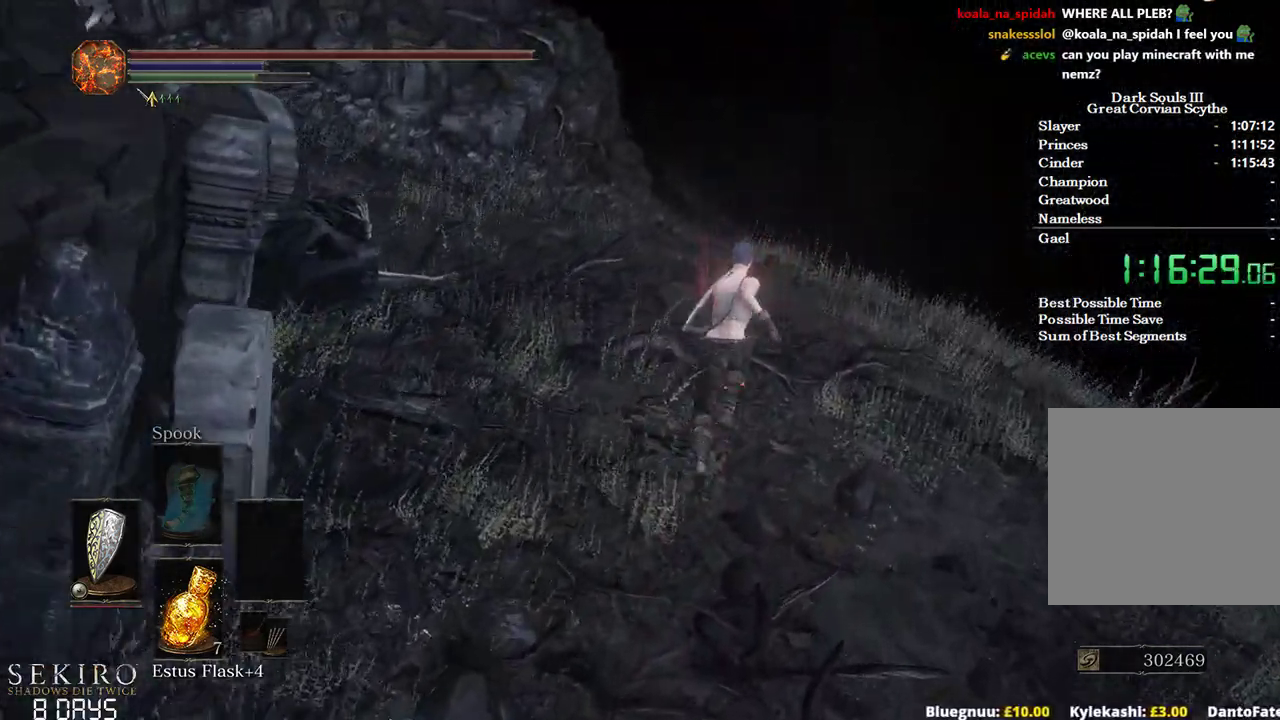
{"buttons": ["B"], "left_stick": "up", "right_stick": "down-left", "events": [[117, "B", "up"], [333, "B", "down"]]}
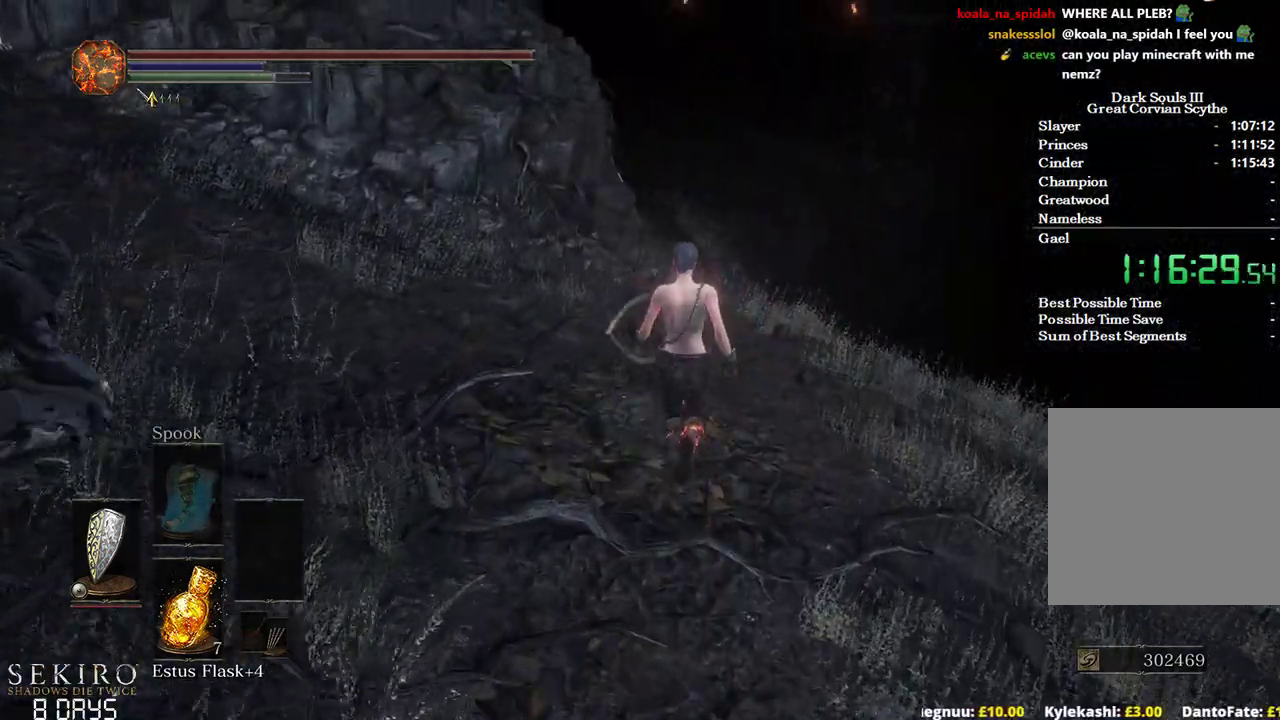
{"buttons": ["B"], "left_stick": "up", "right_stick": "down-left", "events": []}
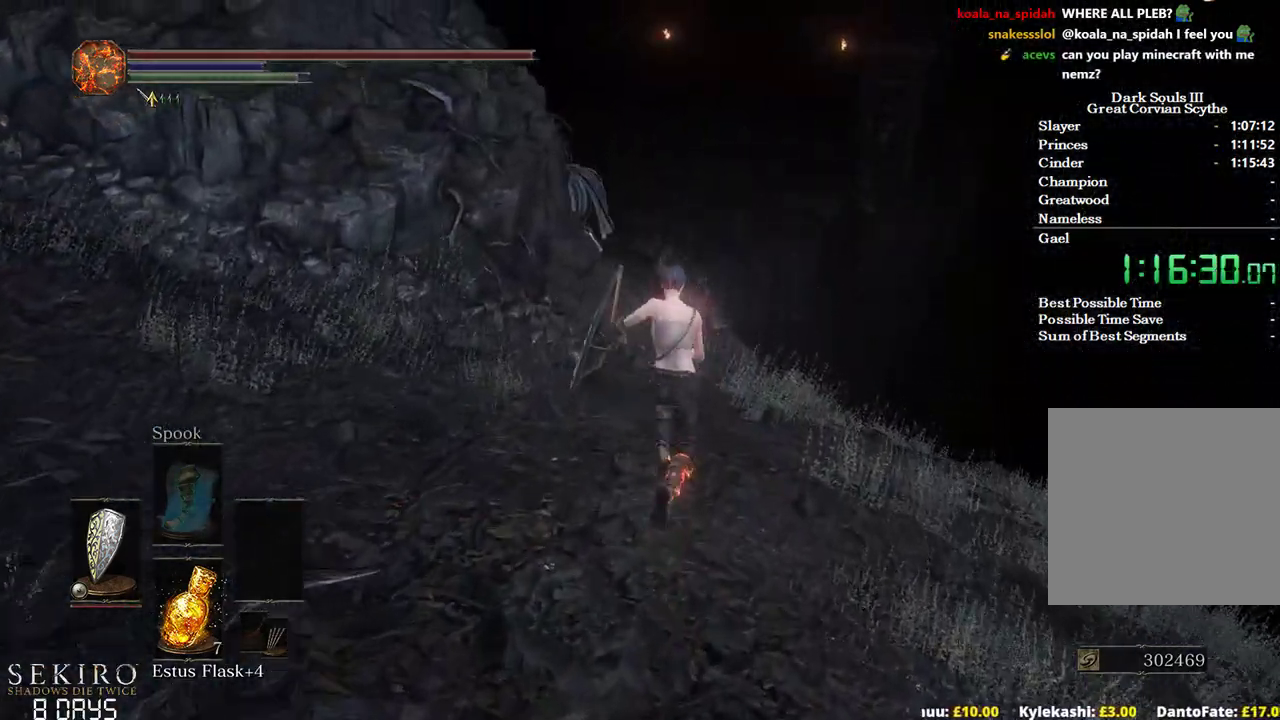
{"buttons": ["B"], "left_stick": "up", "right_stick": "center", "events": [[350, "right_stick", "center"]]}
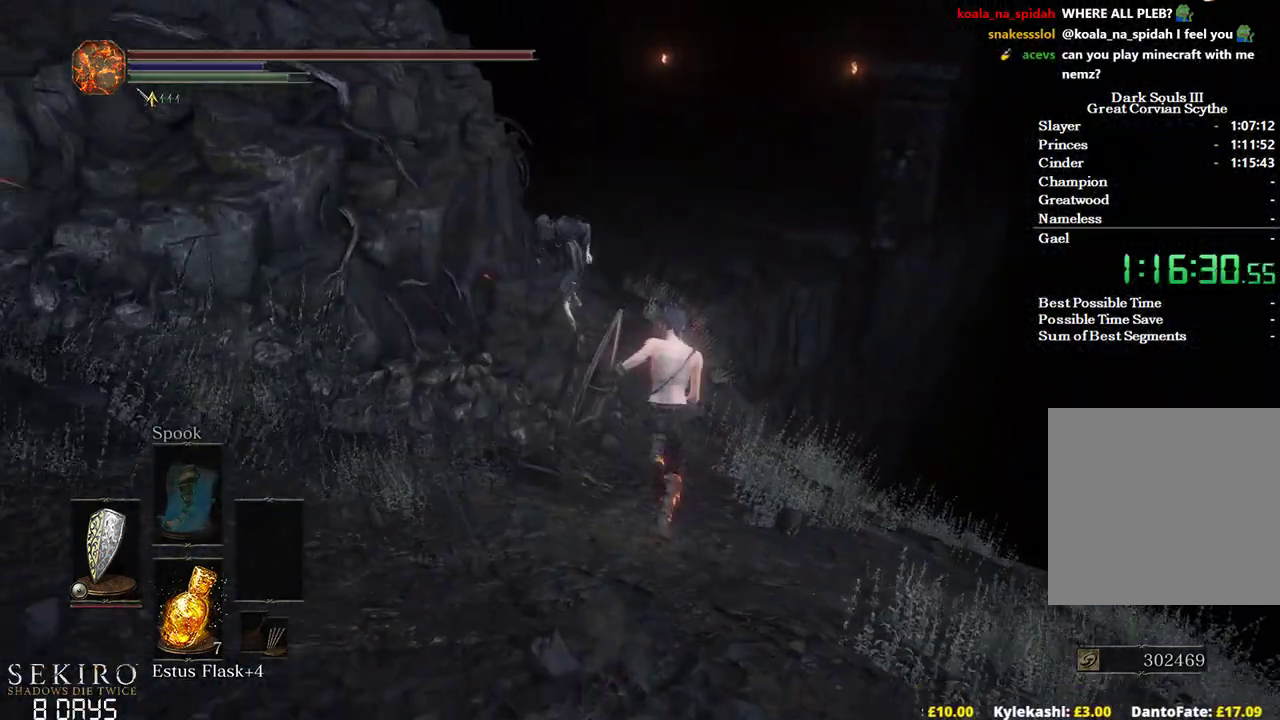
{"buttons": ["B"], "left_stick": "up", "right_stick": "center", "events": []}
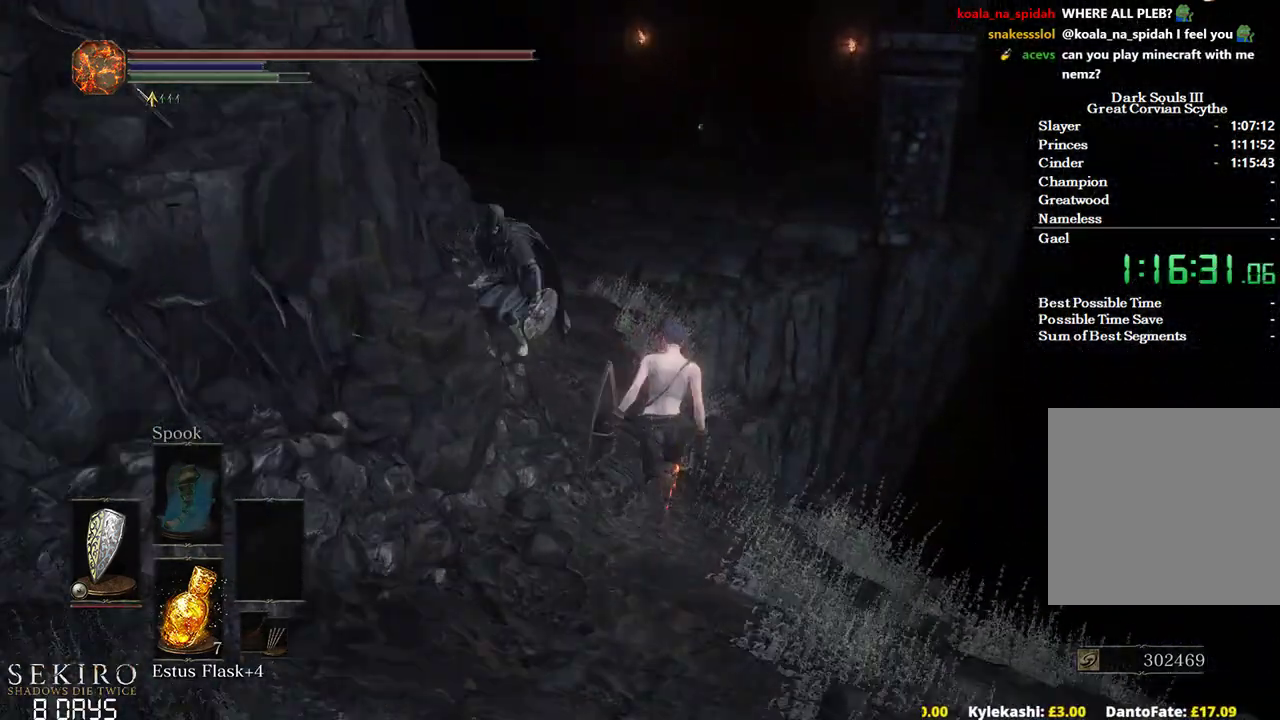
{"buttons": ["A", "B"], "left_stick": "up", "right_stick": "center", "events": [[483, "A", "down"]]}
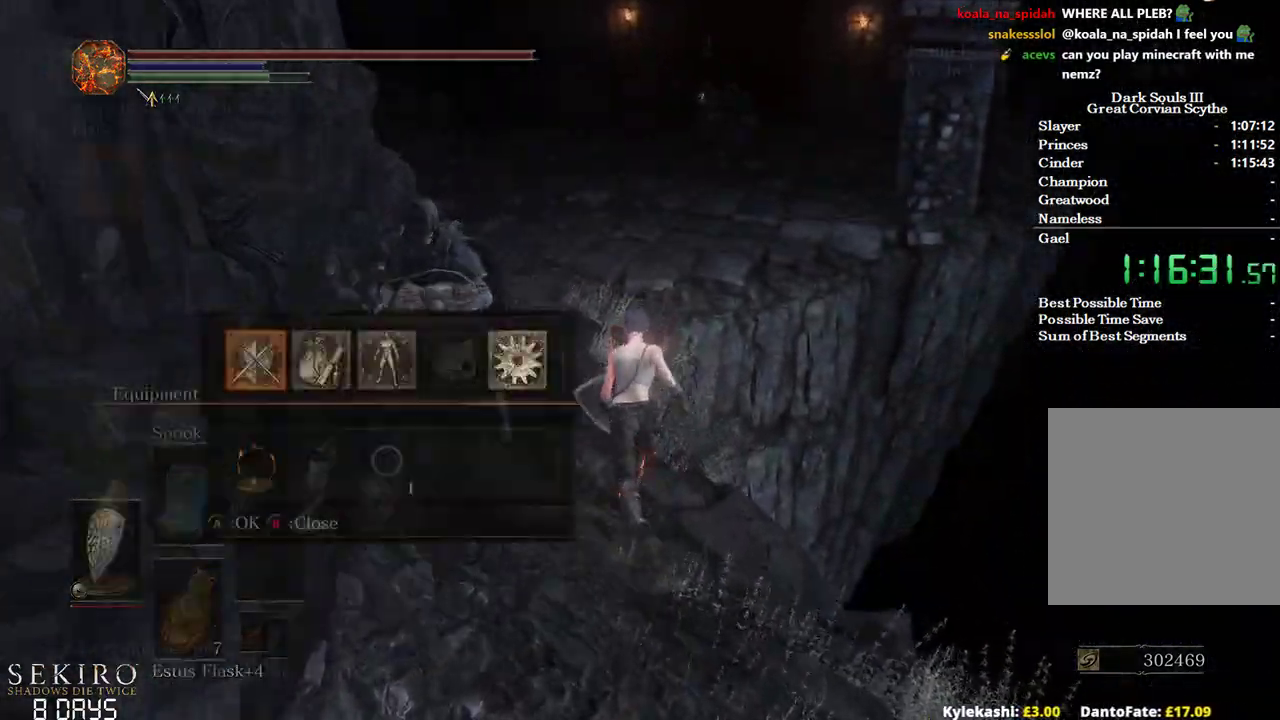
{"buttons": ["B"], "left_stick": "up", "right_stick": "center", "events": [[117, "A", "up"], [150, "A", "down"], [300, "A", "up"]]}
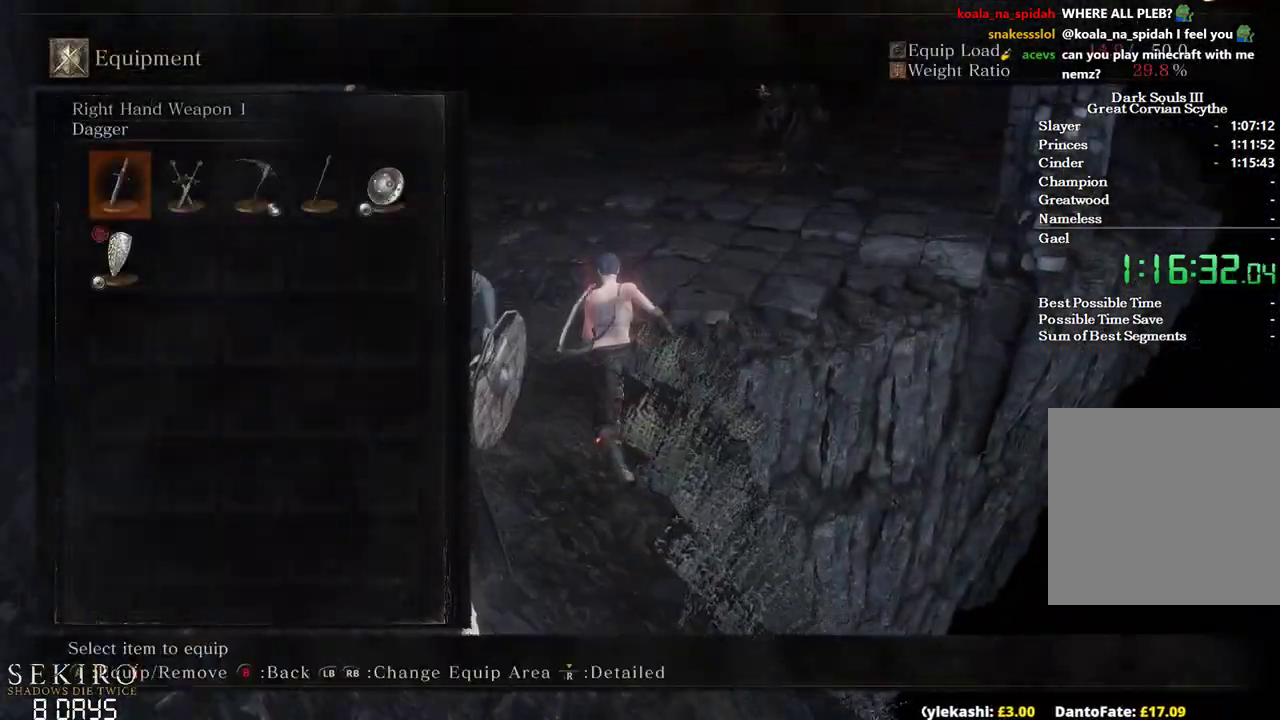
{"buttons": ["B"], "left_stick": "up", "right_stick": "center", "events": [[33, "DPAD_RIGHT", "down"], [150, "DPAD_RIGHT", "up"], [233, "DPAD_RIGHT", "down"], [333, "DPAD_RIGHT", "up"], [350, "A", "down"], [483, "A", "up"]]}
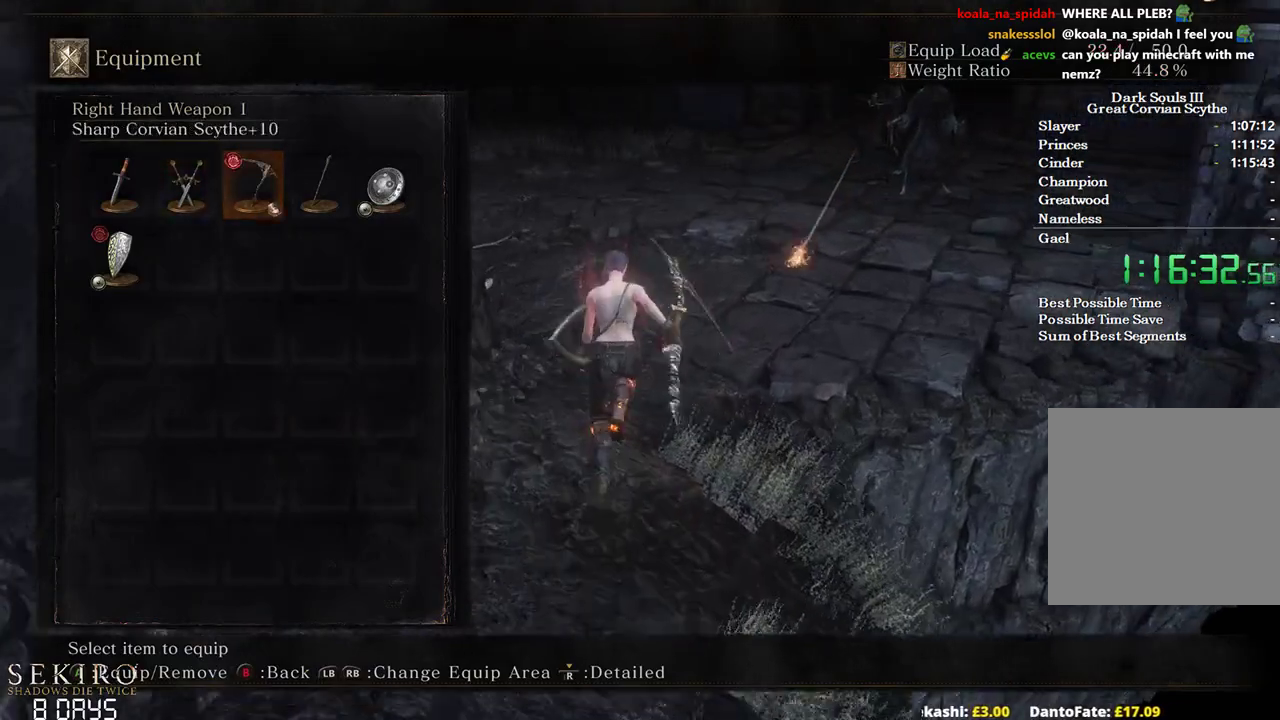
{"buttons": ["B", "DPAD_DOWN"], "left_stick": "up", "right_stick": "center", "events": [[267, "A", "down"], [383, "DPAD_DOWN", "down"], [417, "A", "up"]]}
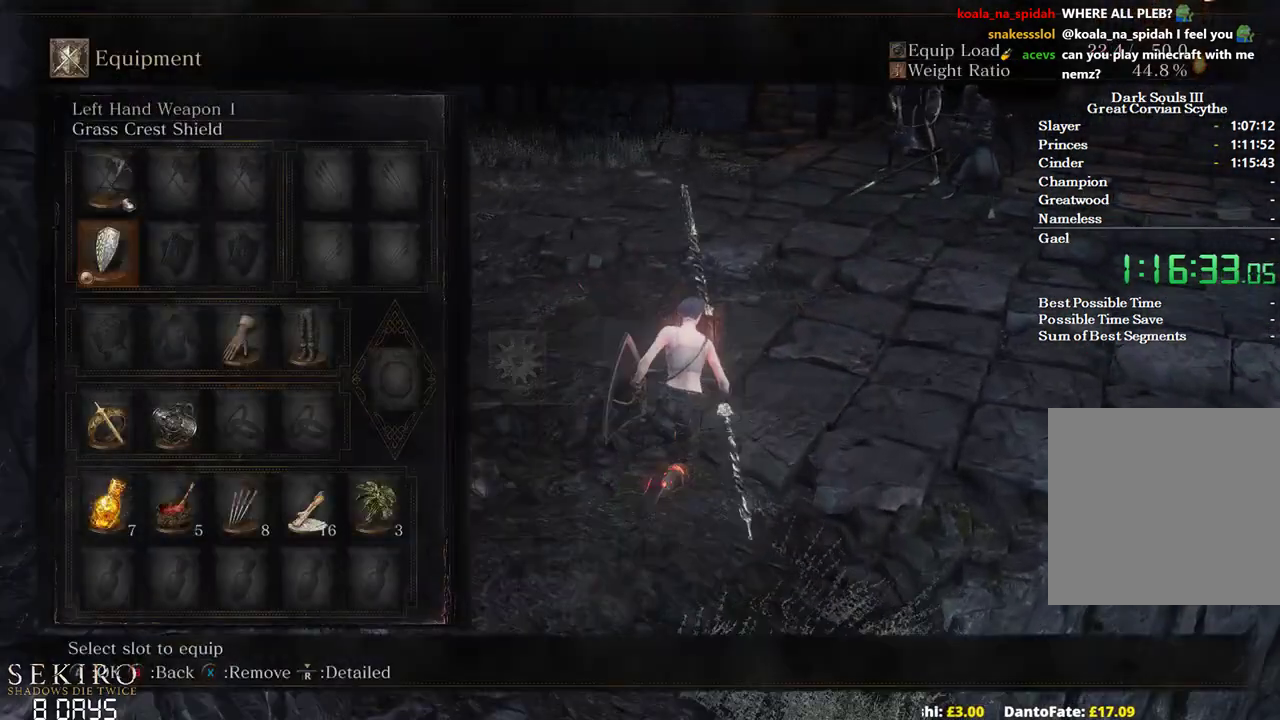
{"buttons": ["B", "DPAD_DOWN"], "left_stick": "up-right", "right_stick": "center", "events": [[17, "DPAD_DOWN", "up"], [100, "DPAD_RIGHT", "down"], [100, "left_stick", "up-right"], [233, "DPAD_RIGHT", "up"], [283, "A", "down"], [417, "A", "up"], [467, "DPAD_DOWN", "down"]]}
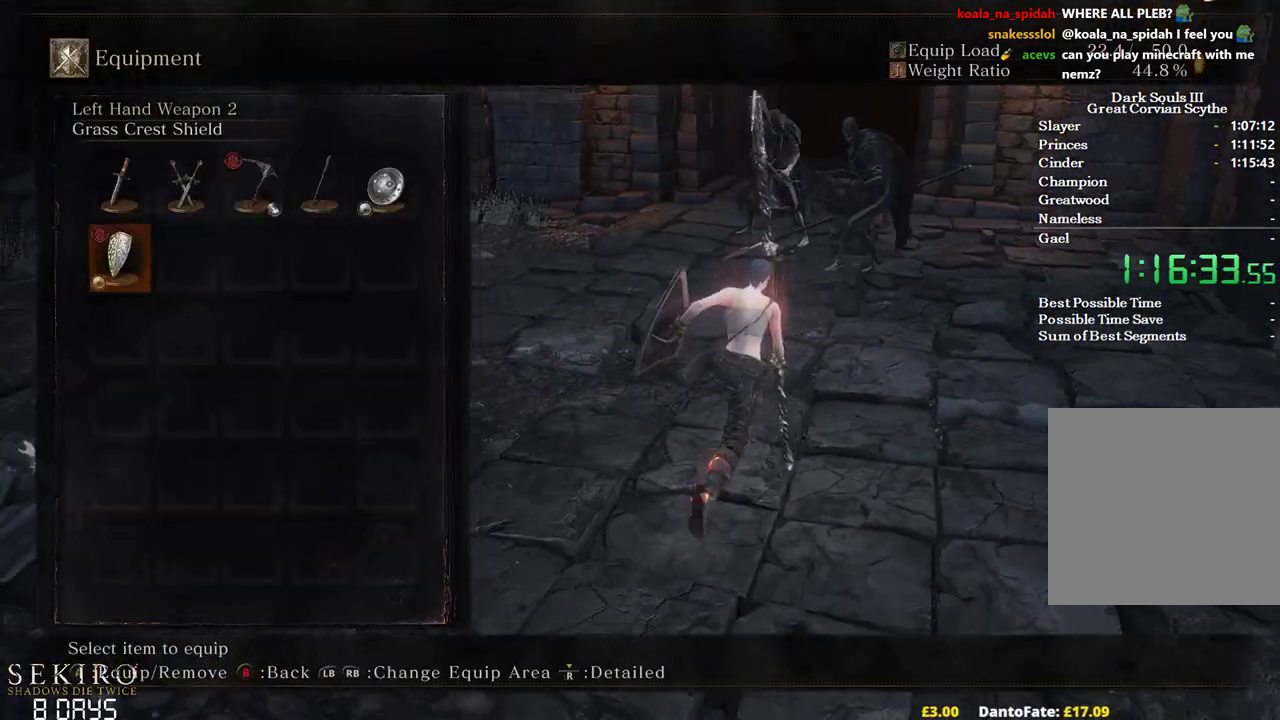
{"buttons": ["A", "B"], "left_stick": "up-right", "right_stick": "center", "events": [[50, "DPAD_DOWN", "up"], [183, "DPAD_LEFT", "down"], [267, "DPAD_LEFT", "up"], [467, "A", "down"]]}
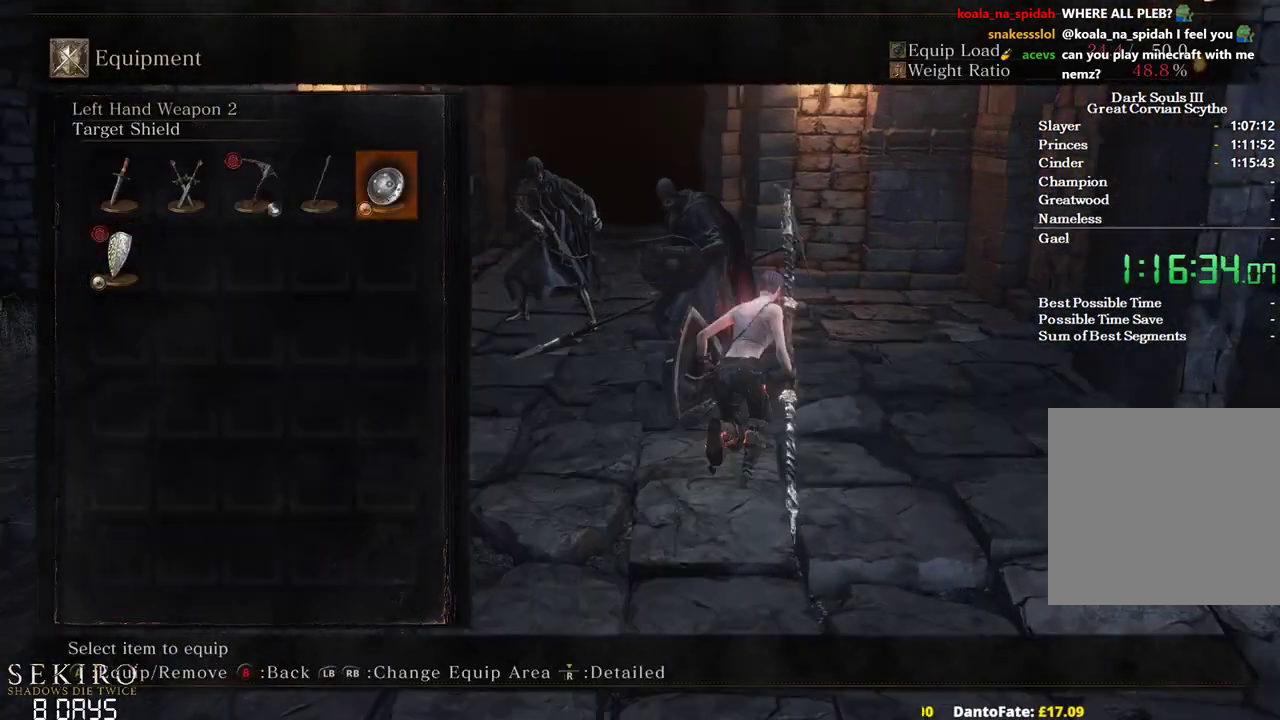
{"buttons": ["B"], "left_stick": "up", "right_stick": "center", "events": [[133, "left_stick", "up"], [150, "A", "up"]]}
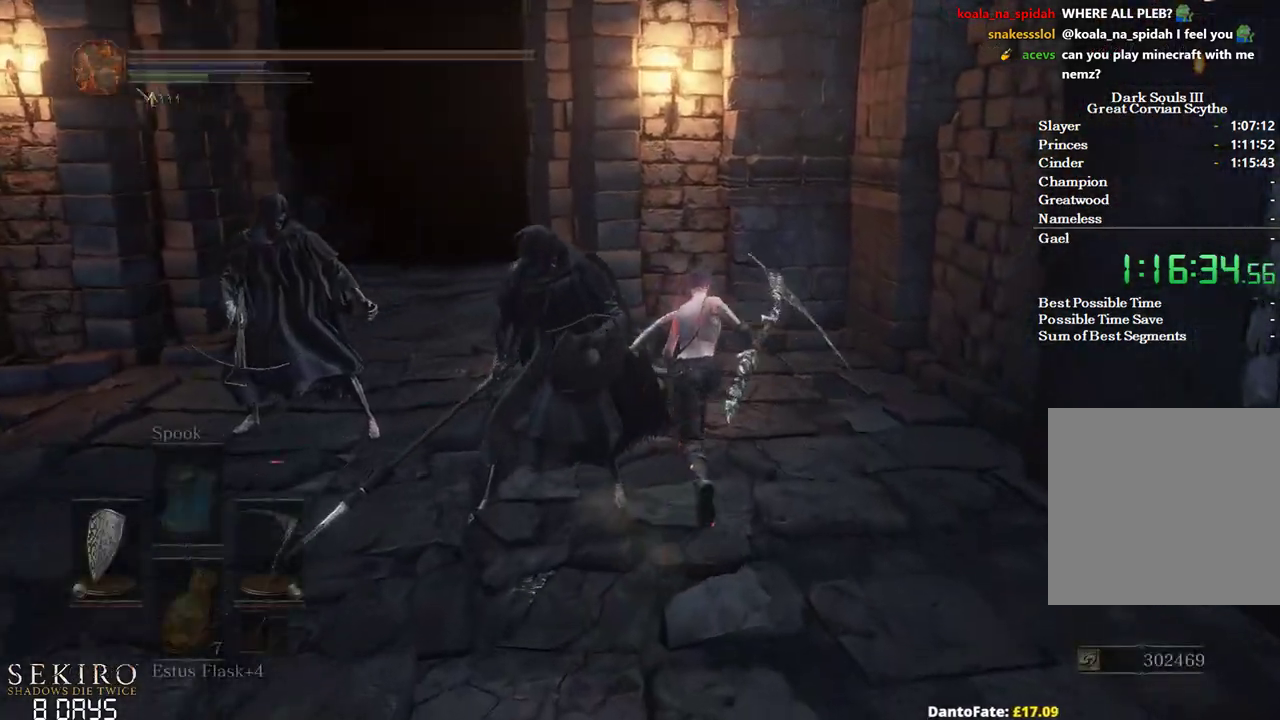
{"buttons": ["B", "DPAD_DOWN"], "left_stick": "up-left", "right_stick": "center", "events": [[67, "A", "down"], [200, "A", "up"], [200, "left_stick", "up-left"], [500, "DPAD_DOWN", "down"]]}
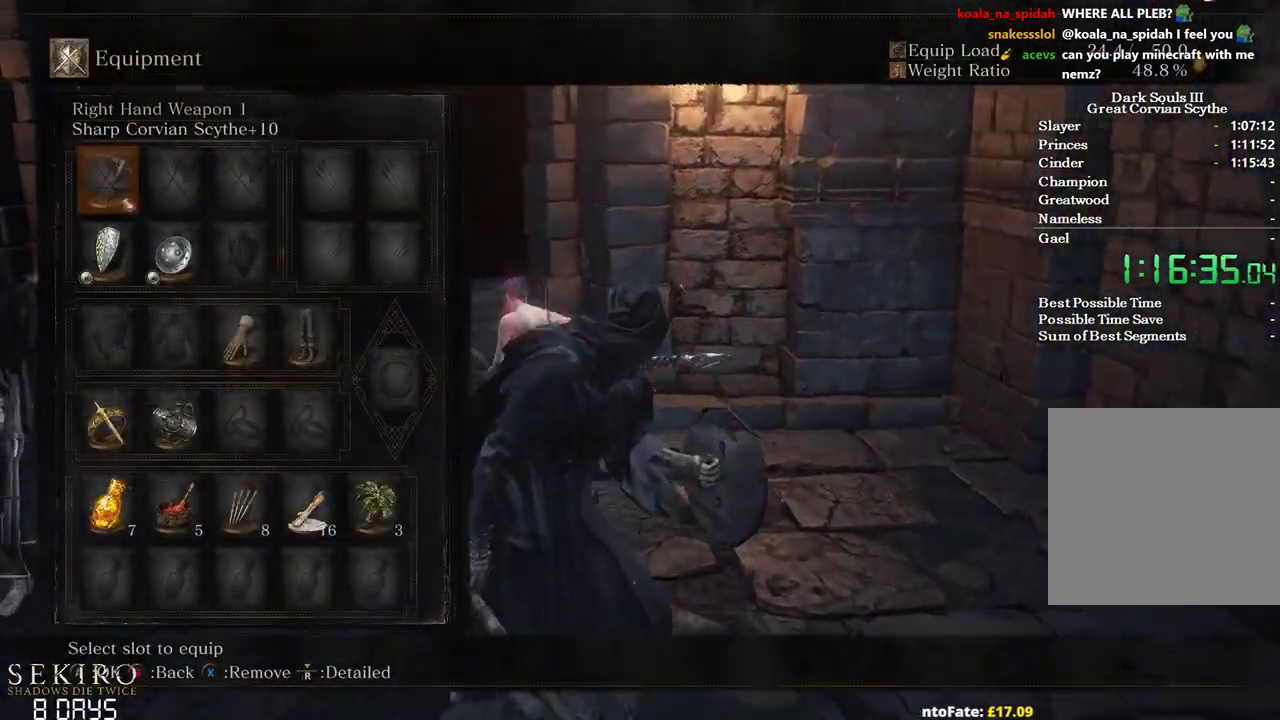
{"buttons": ["A", "B"], "left_stick": "up", "right_stick": "center", "events": [[67, "DPAD_DOWN", "up"], [117, "DPAD_DOWN", "down"], [250, "DPAD_DOWN", "up"], [283, "A", "down"], [317, "left_stick", "up"], [383, "A", "up"], [467, "A", "down"]]}
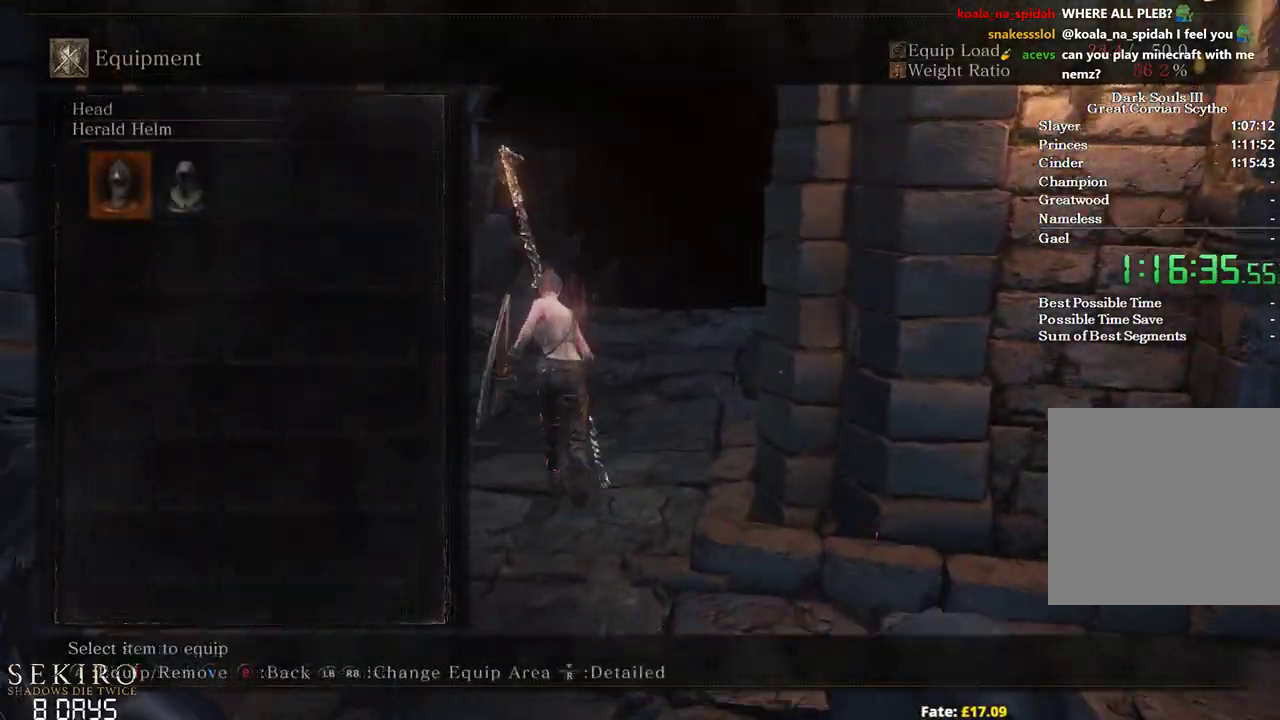
{"buttons": ["B"], "left_stick": "up", "right_stick": "center", "events": [[83, "A", "up"], [167, "R1", "down"], [283, "A", "down"], [283, "R1", "up"], [500, "A", "up"]]}
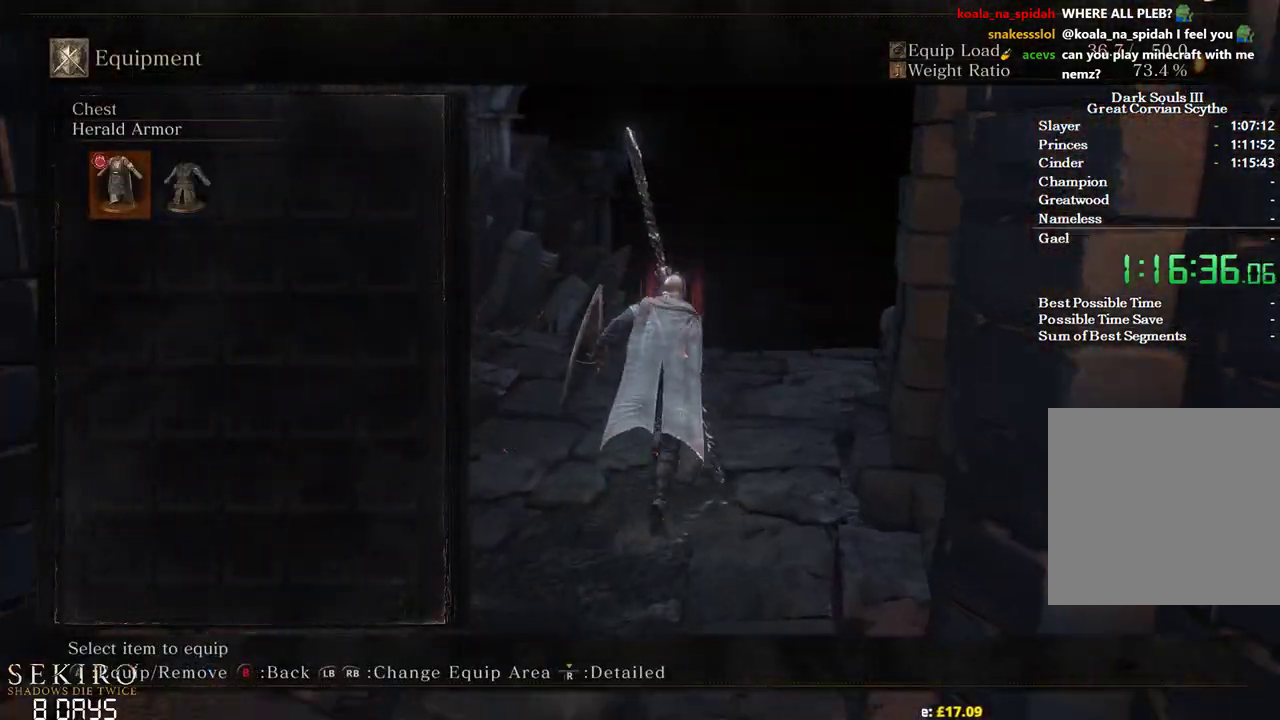
{"buttons": ["B"], "left_stick": "up", "right_stick": "center", "events": [[300, "A", "down"], [433, "DPAD_DOWN", "down"], [450, "A", "up"], [500, "DPAD_DOWN", "up"]]}
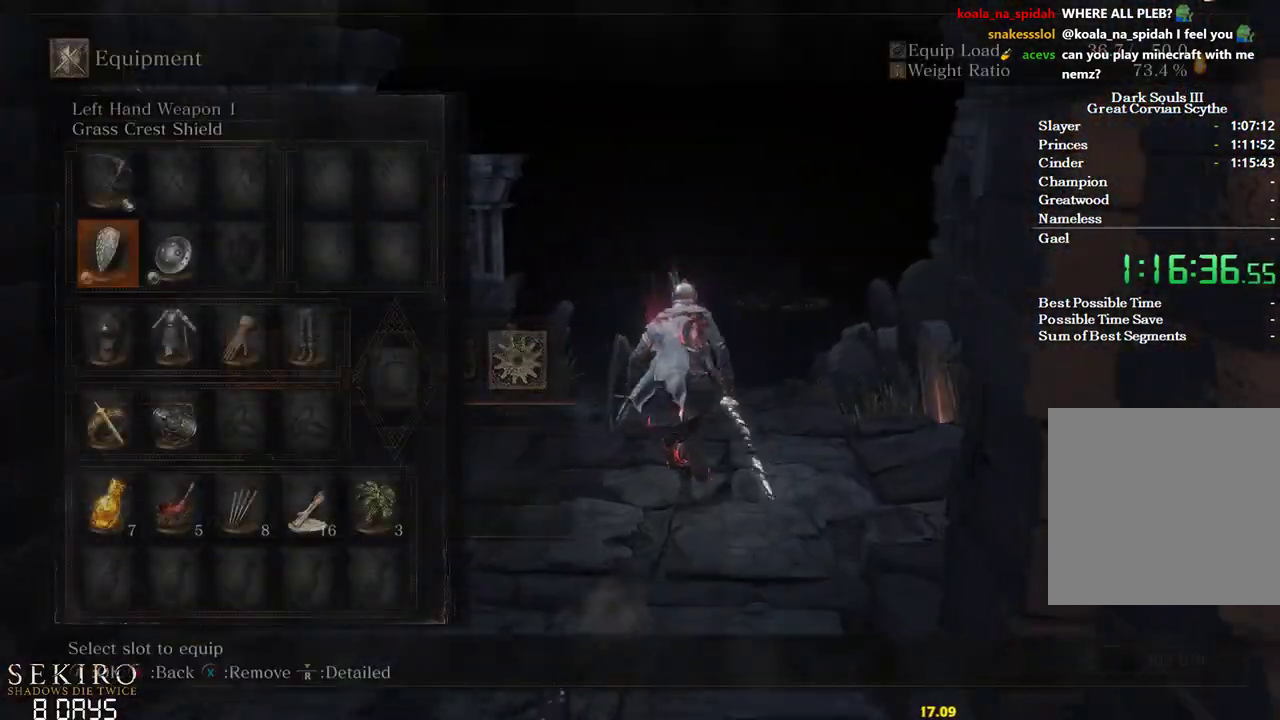
{"buttons": ["B", "DPAD_RIGHT"], "left_stick": "up", "right_stick": "center", "events": [[83, "DPAD_DOWN", "down"], [167, "DPAD_DOWN", "up"], [233, "DPAD_RIGHT", "down"], [300, "A", "down"], [367, "DPAD_RIGHT", "up"], [417, "A", "up"], [433, "DPAD_RIGHT", "down"]]}
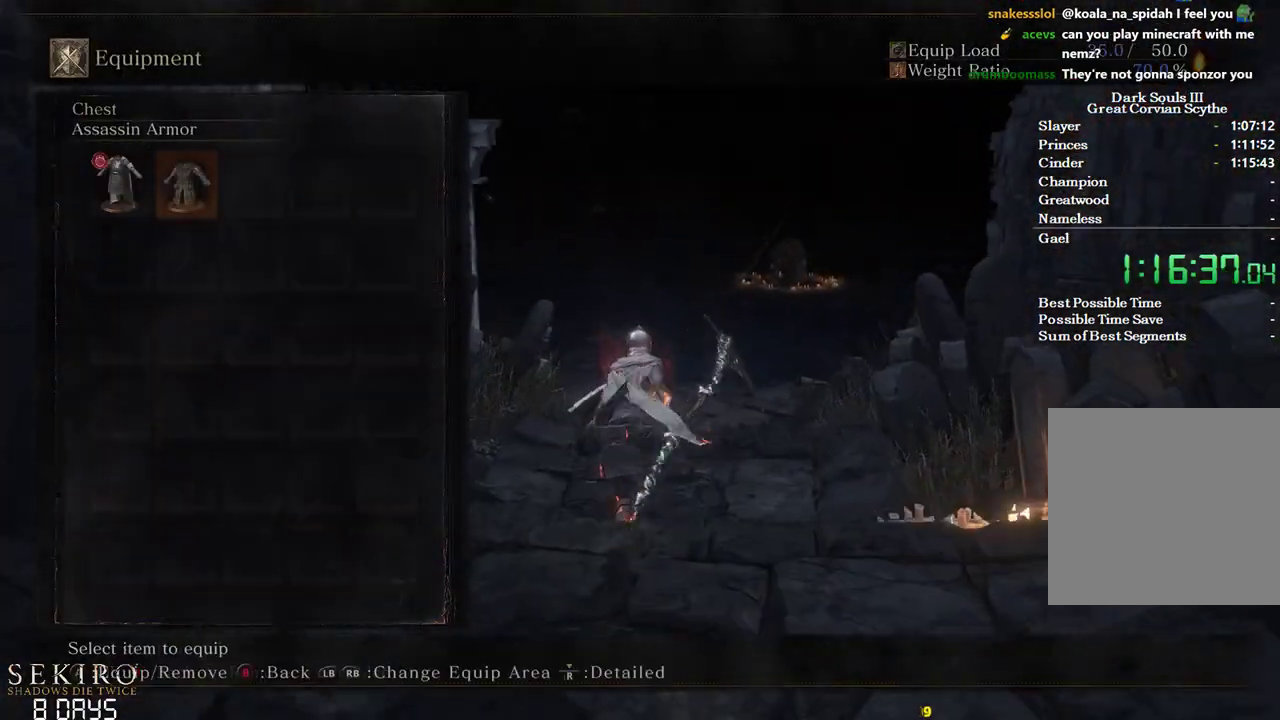
{"buttons": ["B"], "left_stick": "up", "right_stick": "center", "events": [[33, "A", "down"], [67, "DPAD_RIGHT", "up"], [200, "A", "up"]]}
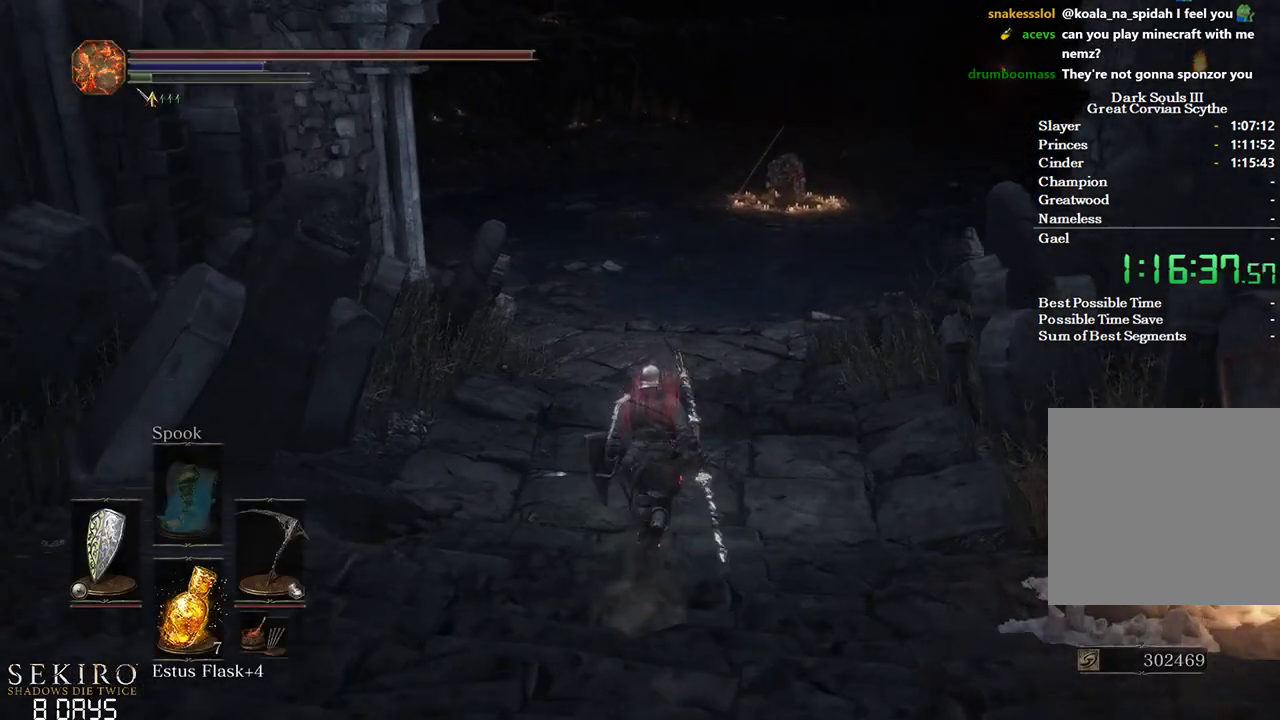
{"buttons": ["B"], "left_stick": "up", "right_stick": "center", "events": []}
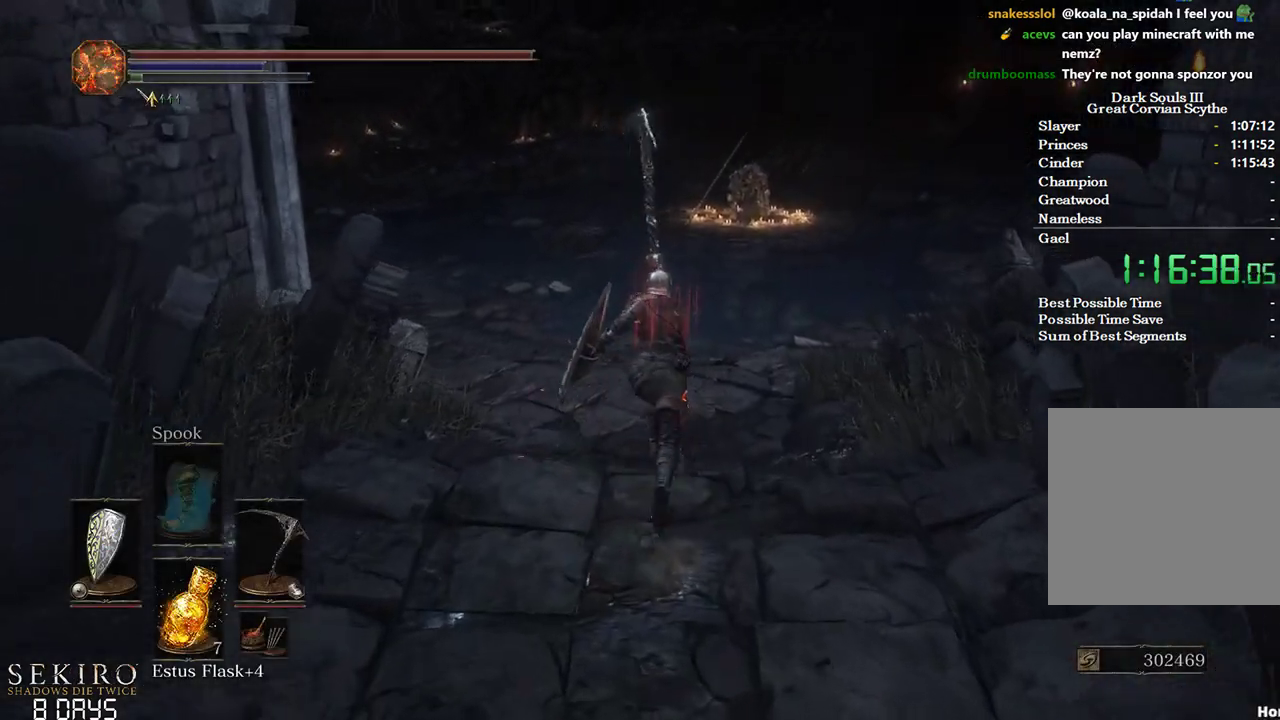
{"buttons": ["B"], "left_stick": "up", "right_stick": "center", "events": []}
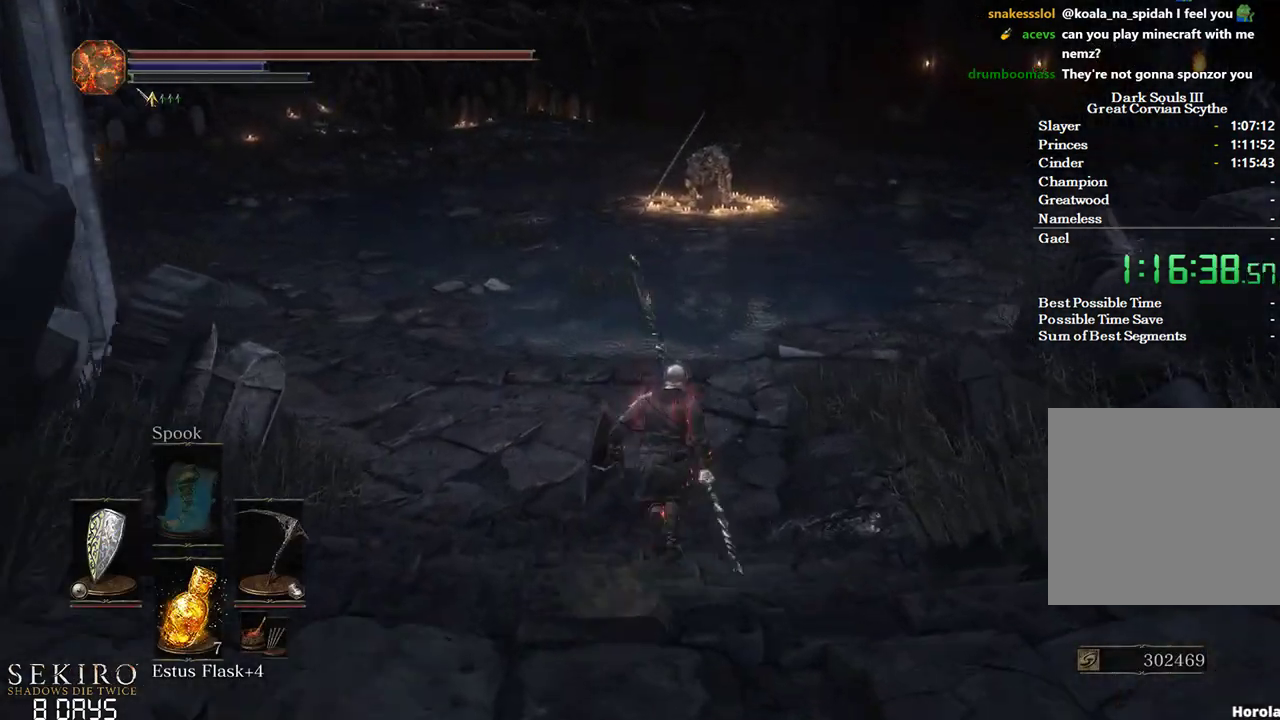
{"buttons": ["B"], "left_stick": "up", "right_stick": "center", "events": [[183, "DPAD_DOWN", "down"], [300, "DPAD_DOWN", "up"], [333, "X", "down"], [467, "X", "up"]]}
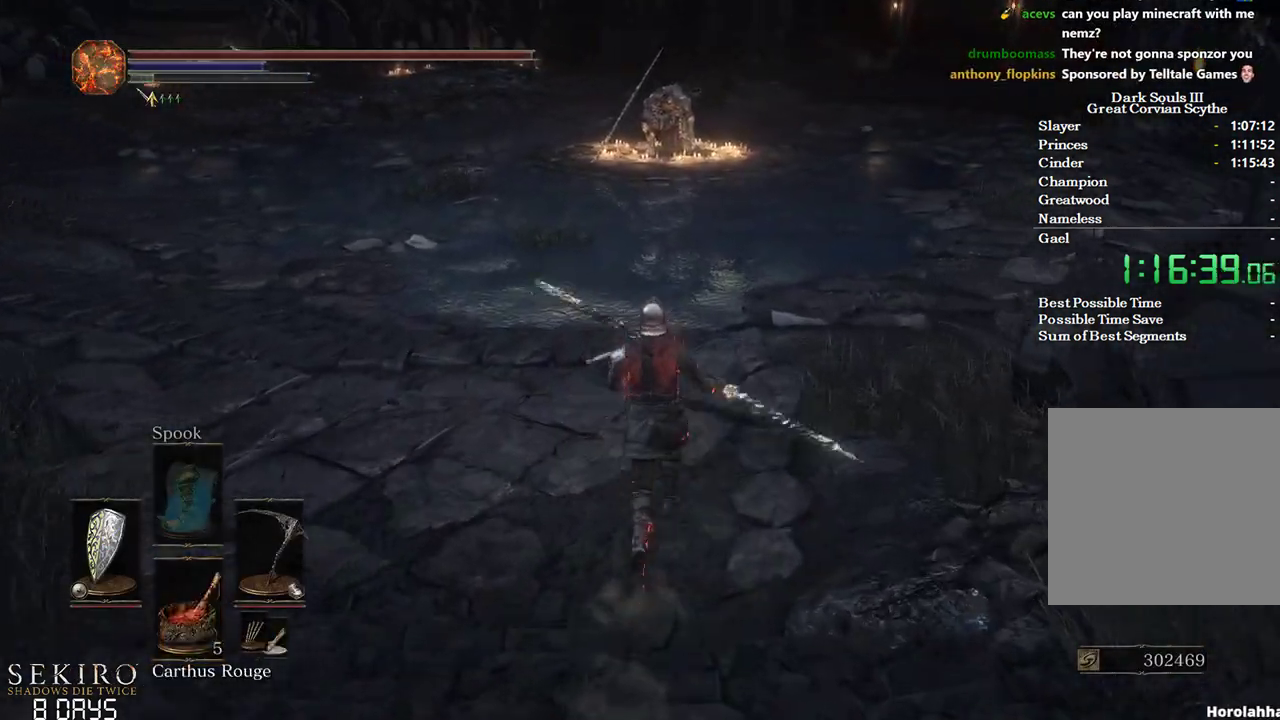
{"buttons": [], "left_stick": "up", "right_stick": "center", "events": [[17, "B", "up"]]}
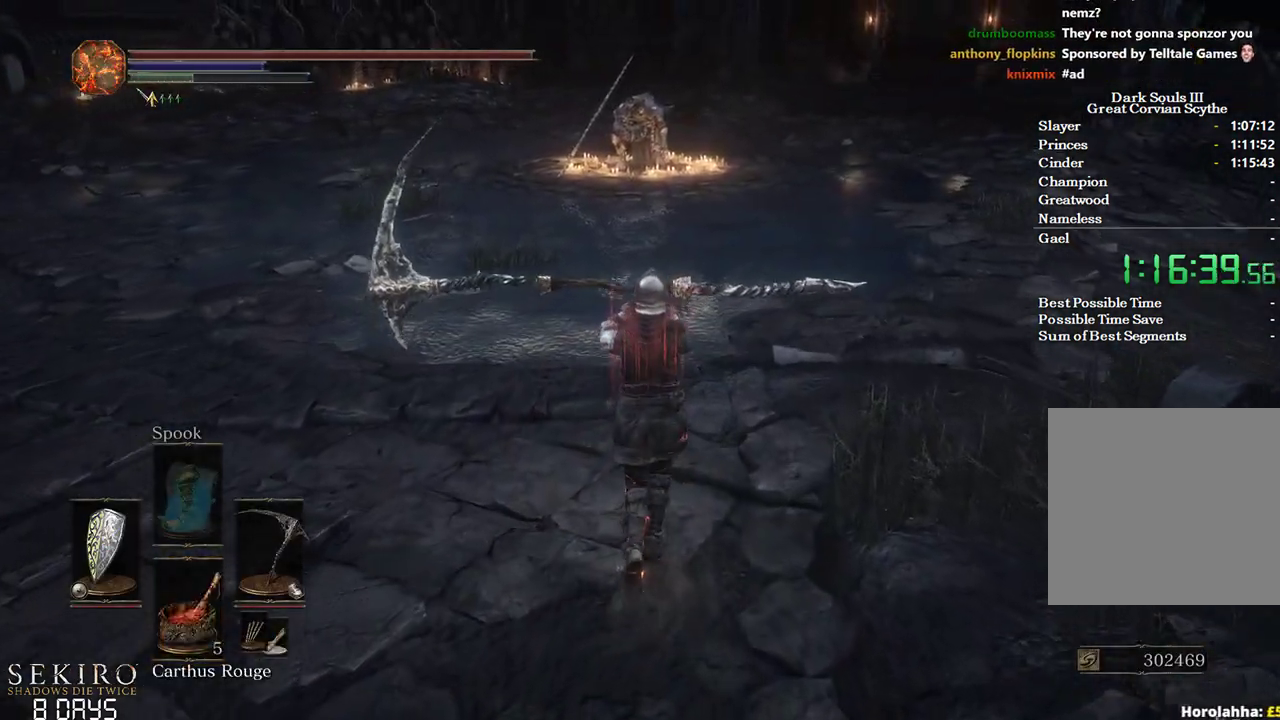
{"buttons": [], "left_stick": "up", "right_stick": "center", "events": [[200, "right_stick", "up-left"], [333, "right_stick", "center"]]}
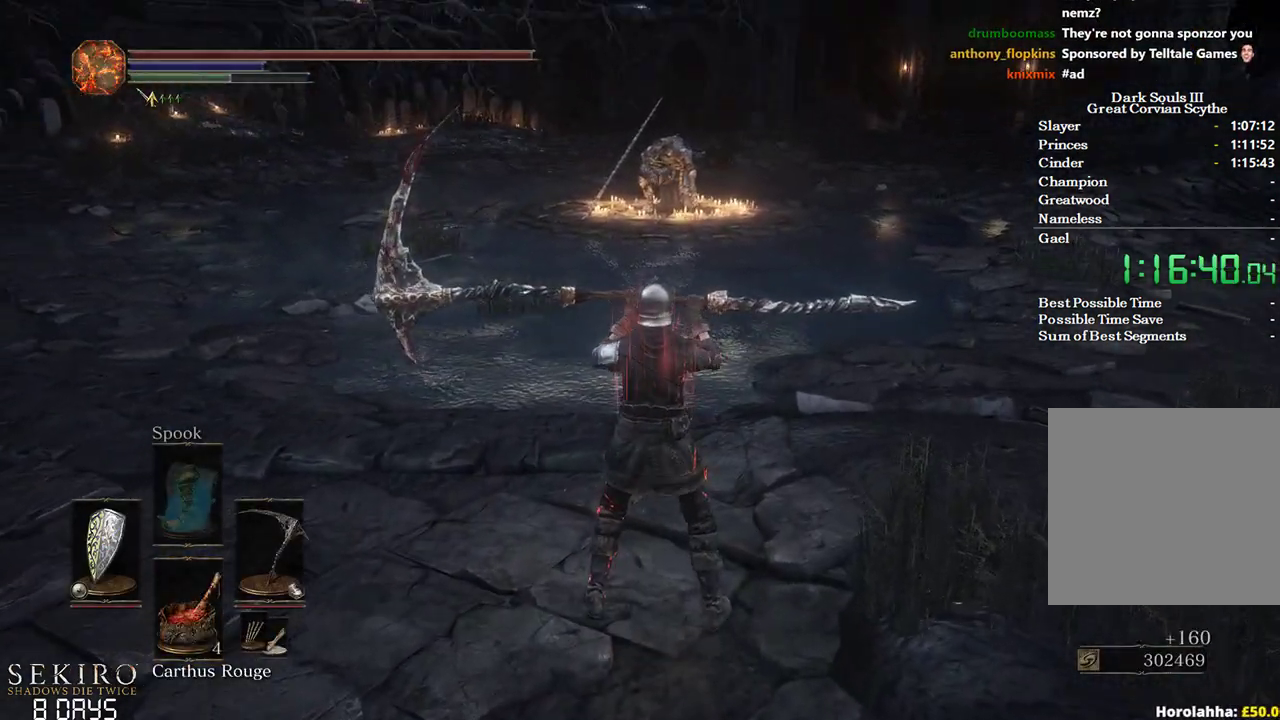
{"buttons": ["B", "DPAD_DOWN"], "left_stick": "up", "right_stick": "center", "events": [[233, "B", "down"], [300, "DPAD_DOWN", "down"]]}
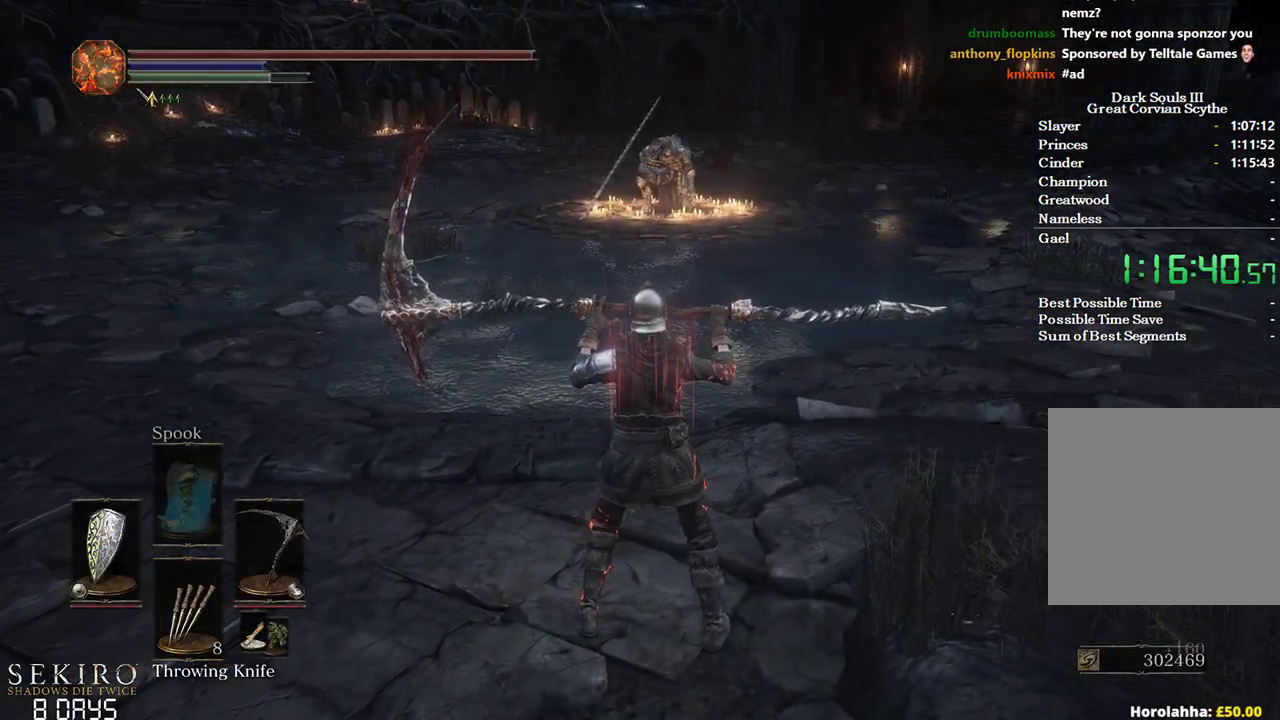
{"buttons": ["B", "DPAD_DOWN"], "left_stick": "up", "right_stick": "center", "events": []}
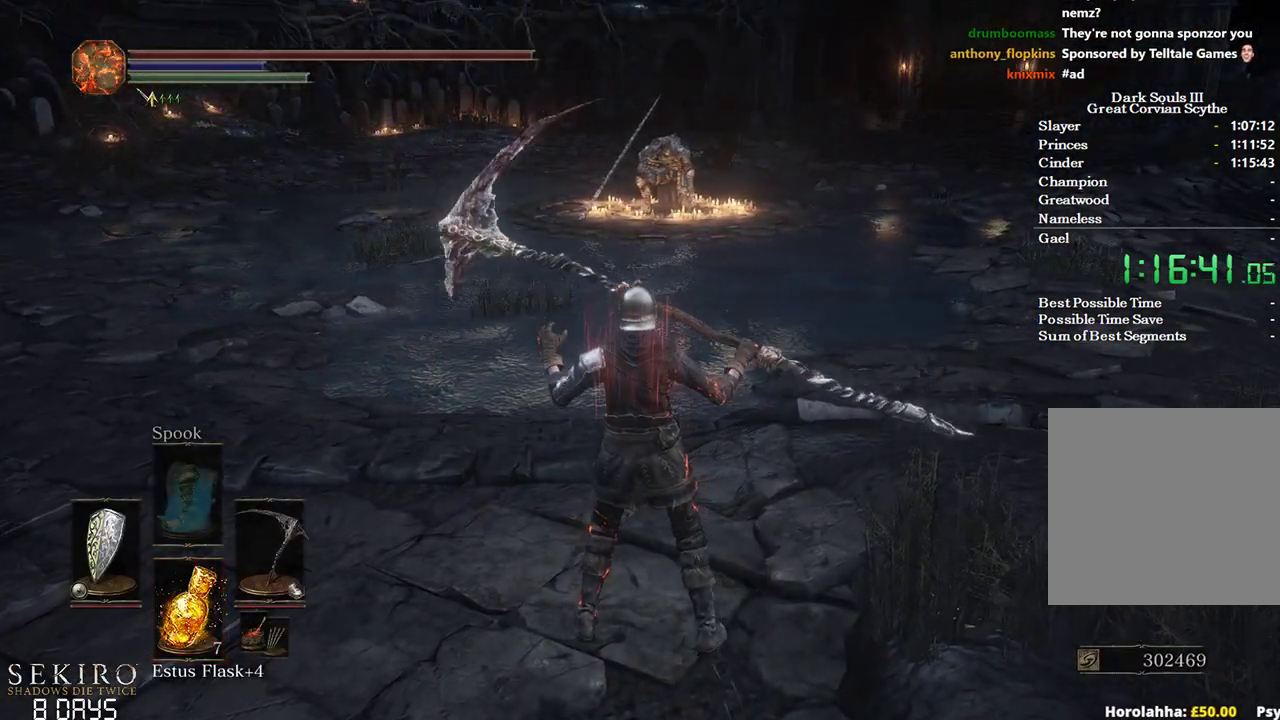
{"buttons": ["B"], "left_stick": "up", "right_stick": "center", "events": [[33, "DPAD_DOWN", "up"], [233, "A", "down"], [367, "A", "up"]]}
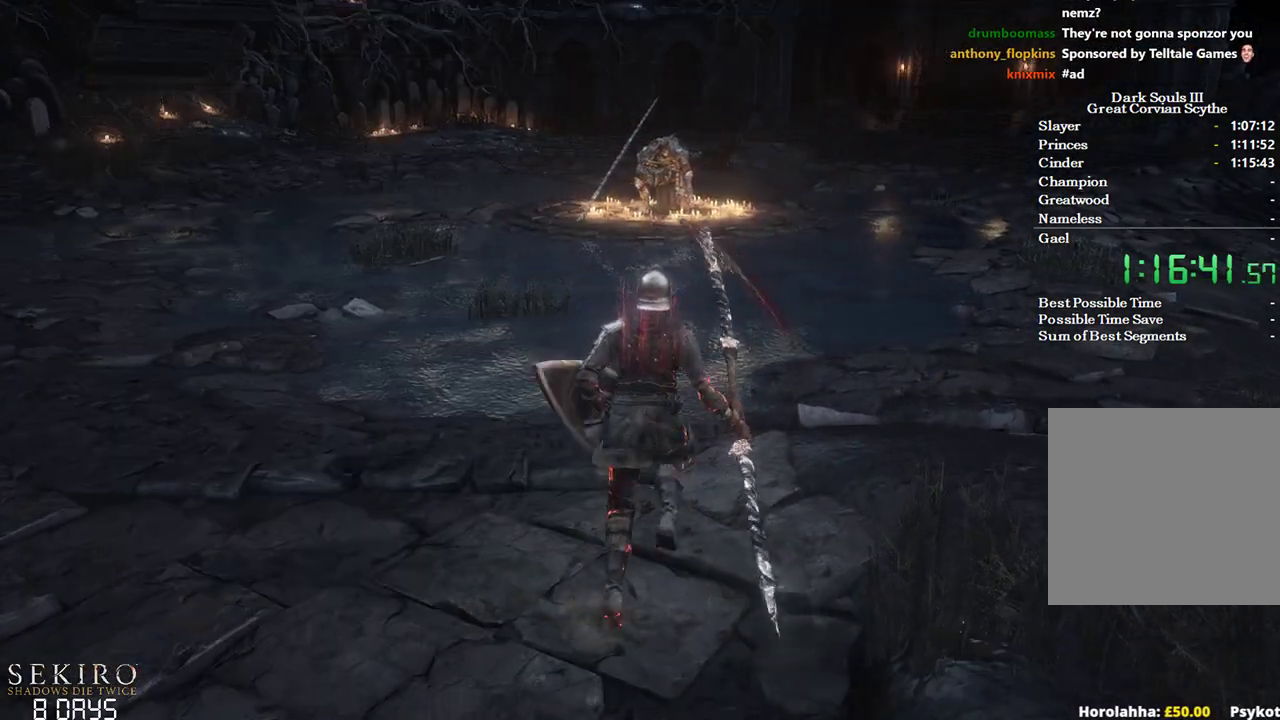
{"buttons": ["B"], "left_stick": "up", "right_stick": "center", "events": [[367, "Y", "down"], [450, "Y", "up"]]}
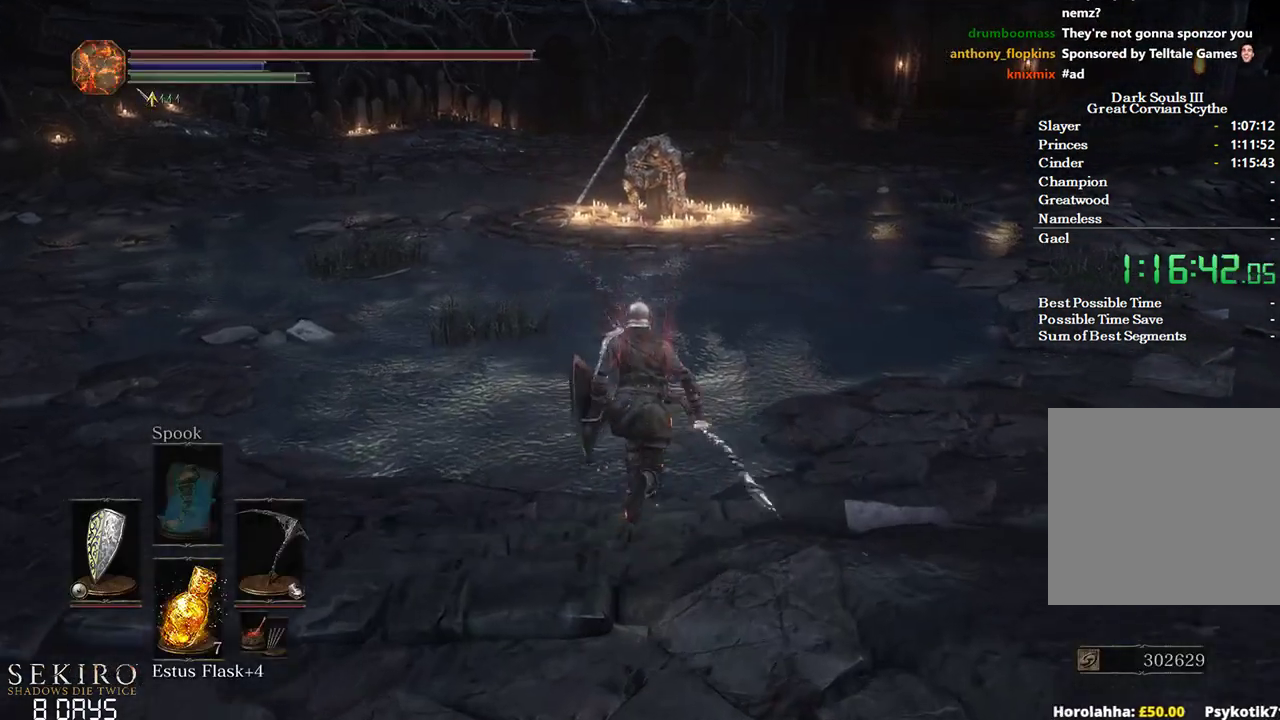
{"buttons": ["B"], "left_stick": "up", "right_stick": "center", "events": [[317, "B", "up"], [433, "B", "down"]]}